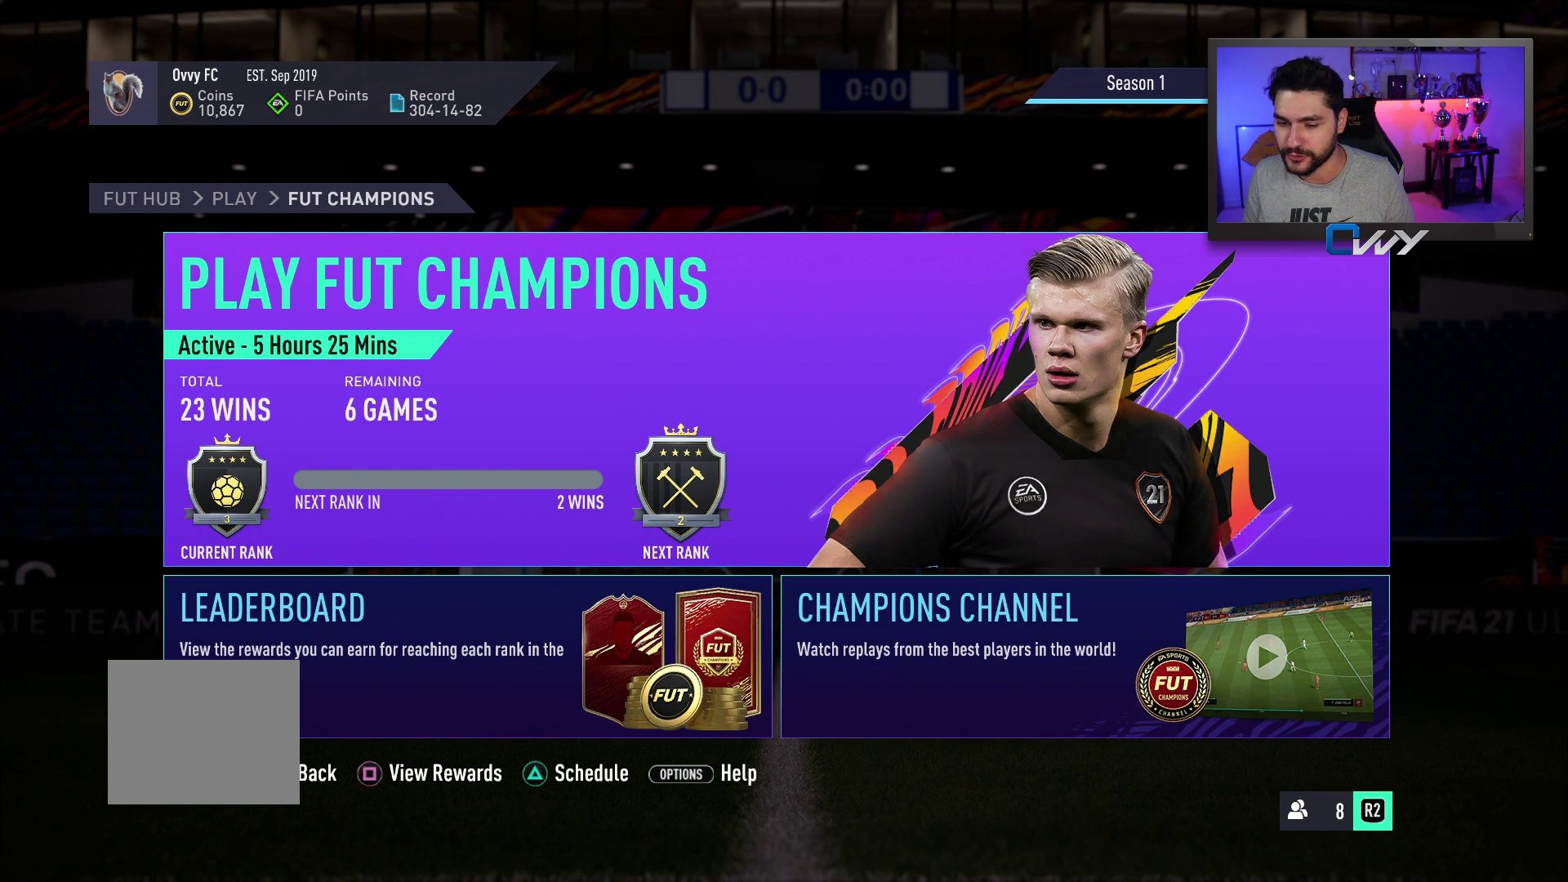
Gameplay with a controller (PlayStation layout); each line is a JSON object with the inputs held at the frame after it. "events" lists button and stick changes between this image and that frame as [ms after this image, input, new state], when the widget could be followed in between. Not read: L1 R1.
{"buttons": [], "left_stick": "center", "right_stick": "center", "events": [[217, "CROSS", "down"], [350, "CROSS", "up"]]}
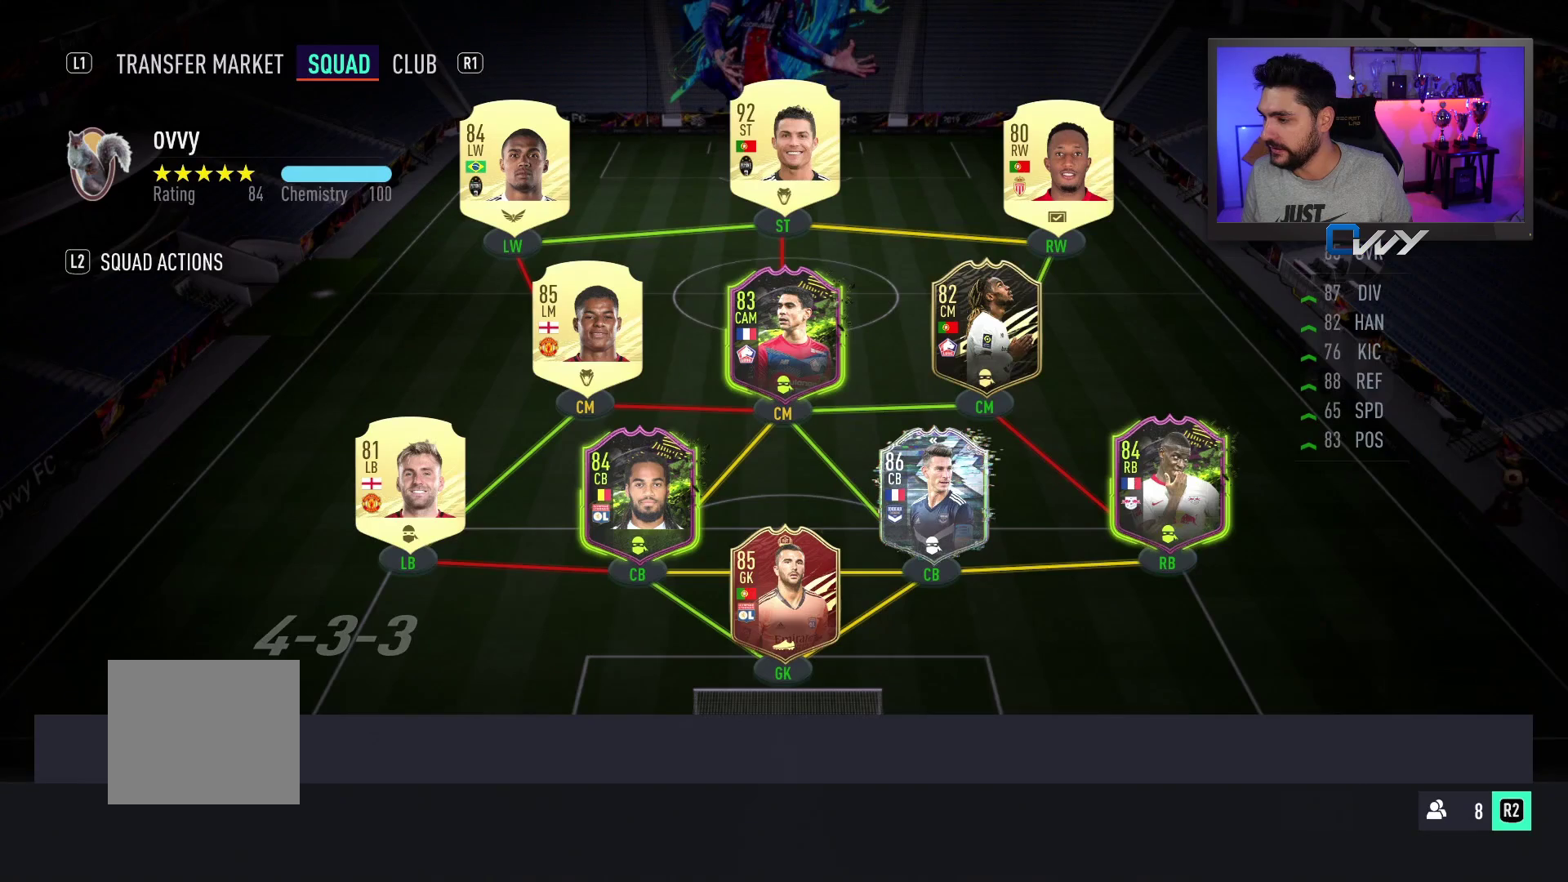
{"buttons": [], "left_stick": "center", "right_stick": "center", "events": []}
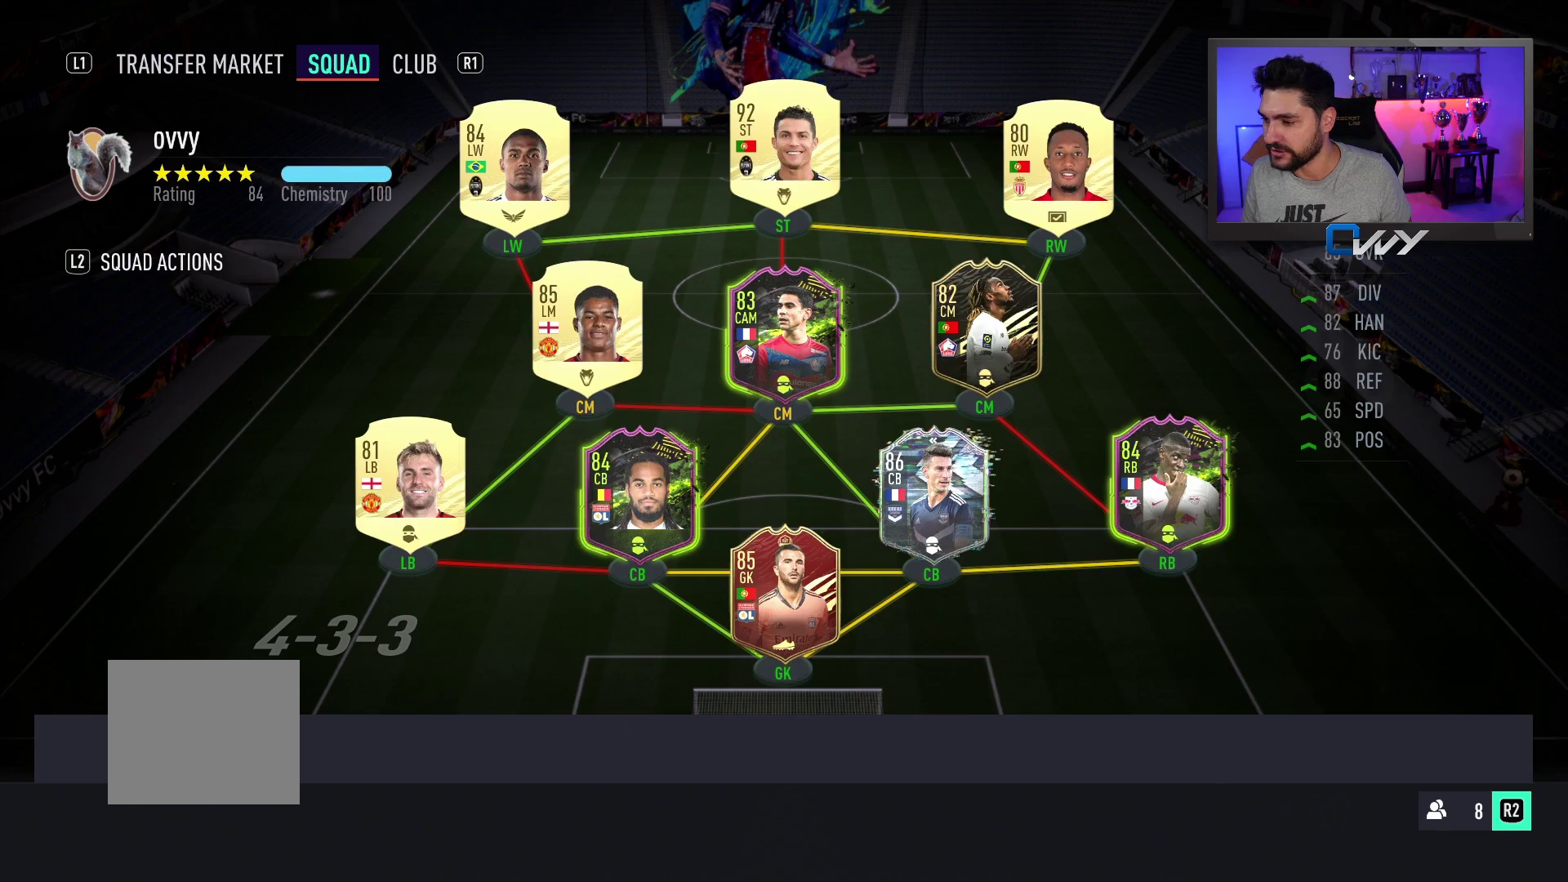
{"buttons": [], "left_stick": "center", "right_stick": "center", "events": []}
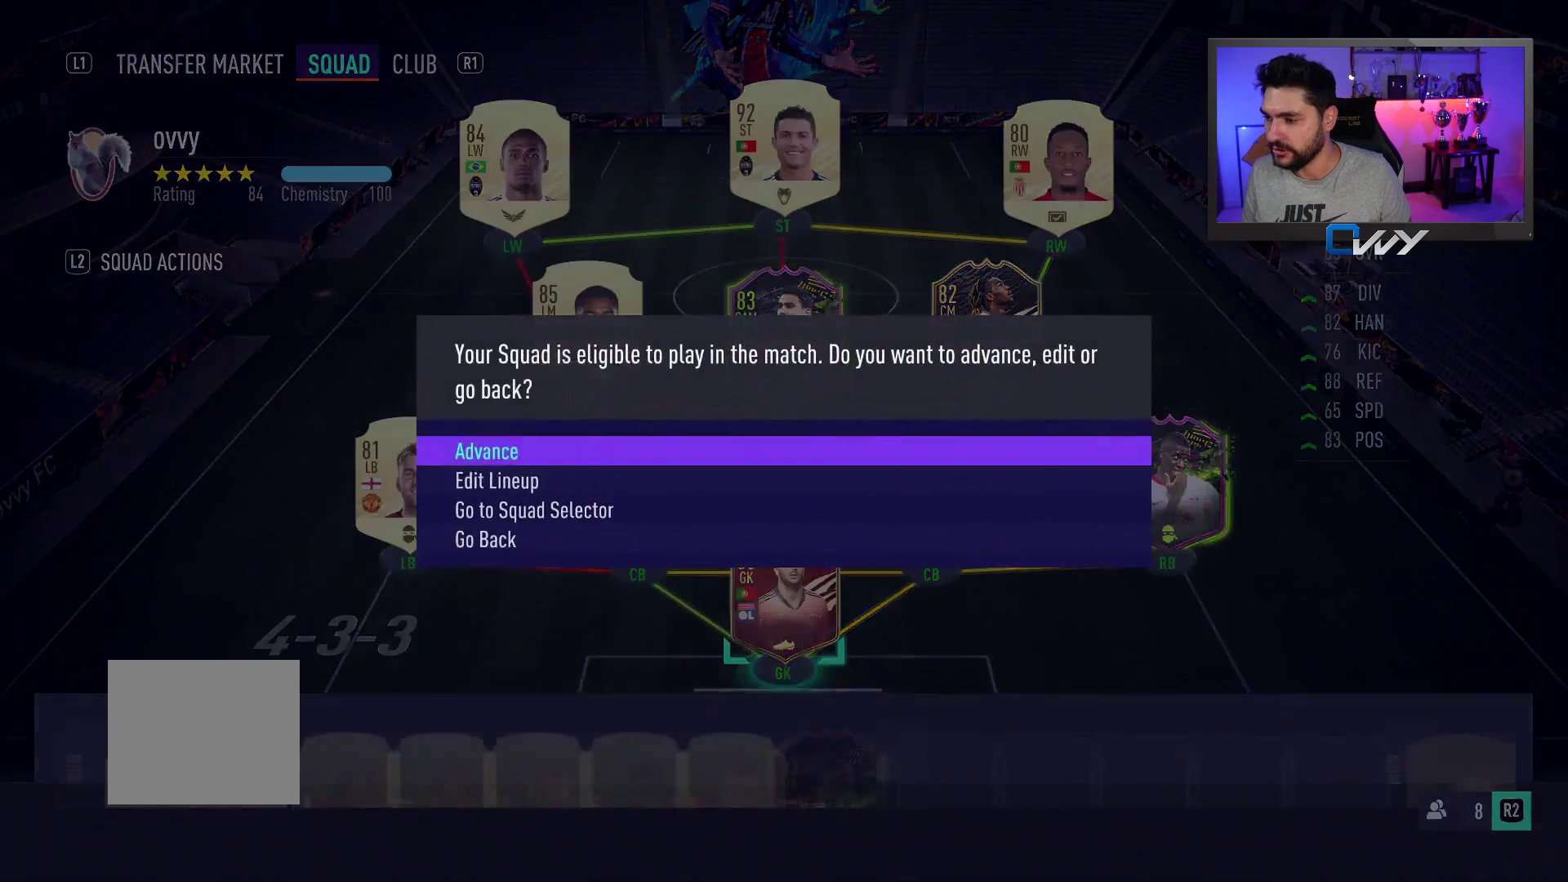
{"buttons": ["CROSS"], "left_stick": "center", "right_stick": "center", "events": [[250, "left_stick", "down"], [317, "left_stick", "center"], [500, "CROSS", "down"]]}
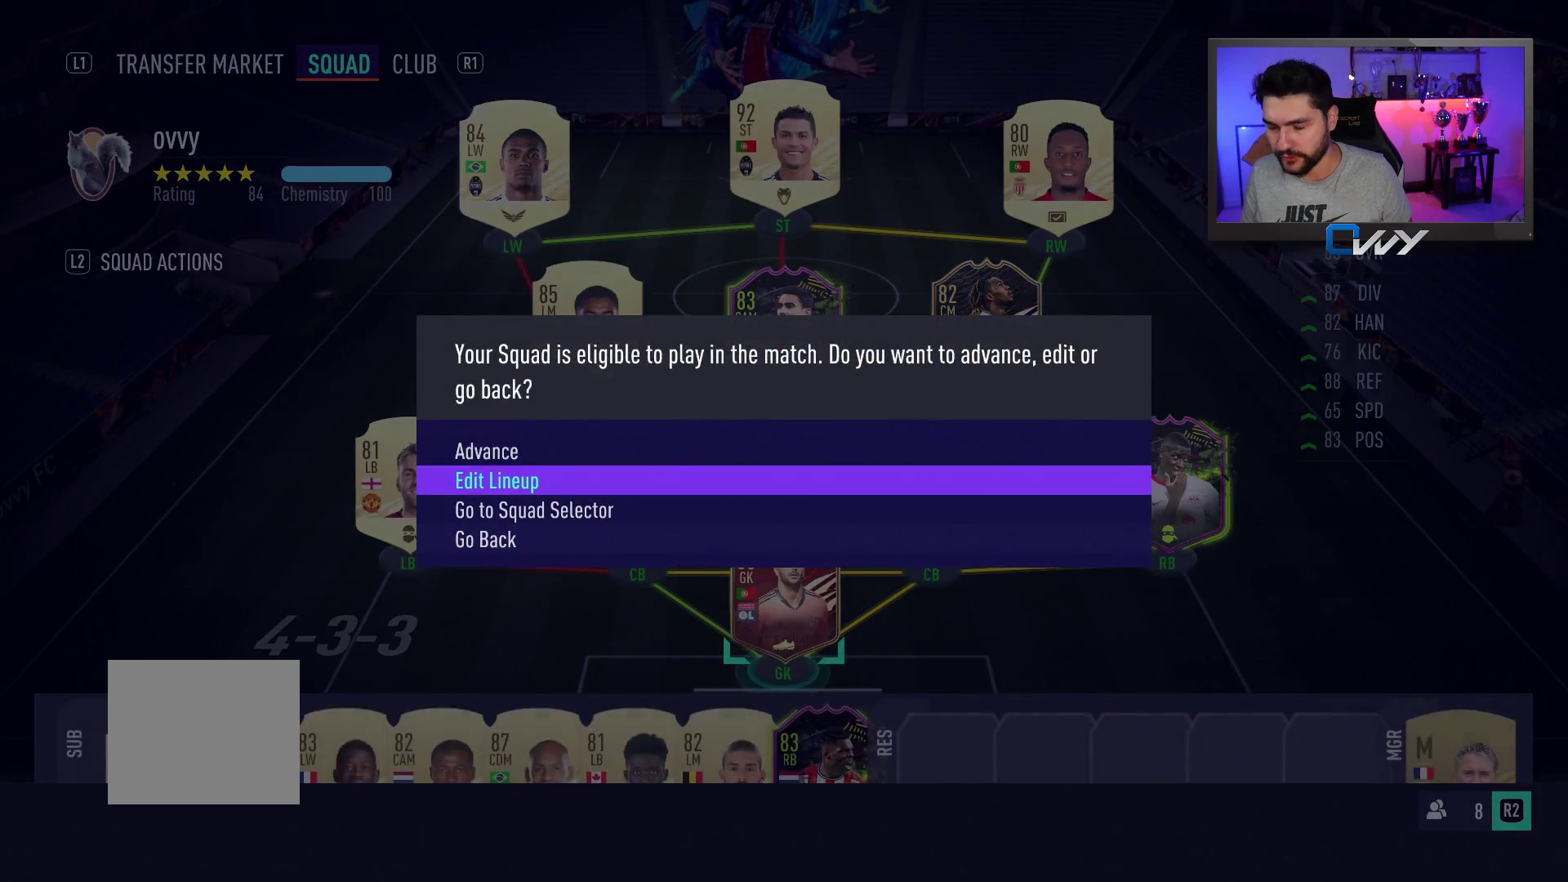
{"buttons": [], "left_stick": "center", "right_stick": "center", "events": [[100, "CROSS", "up"]]}
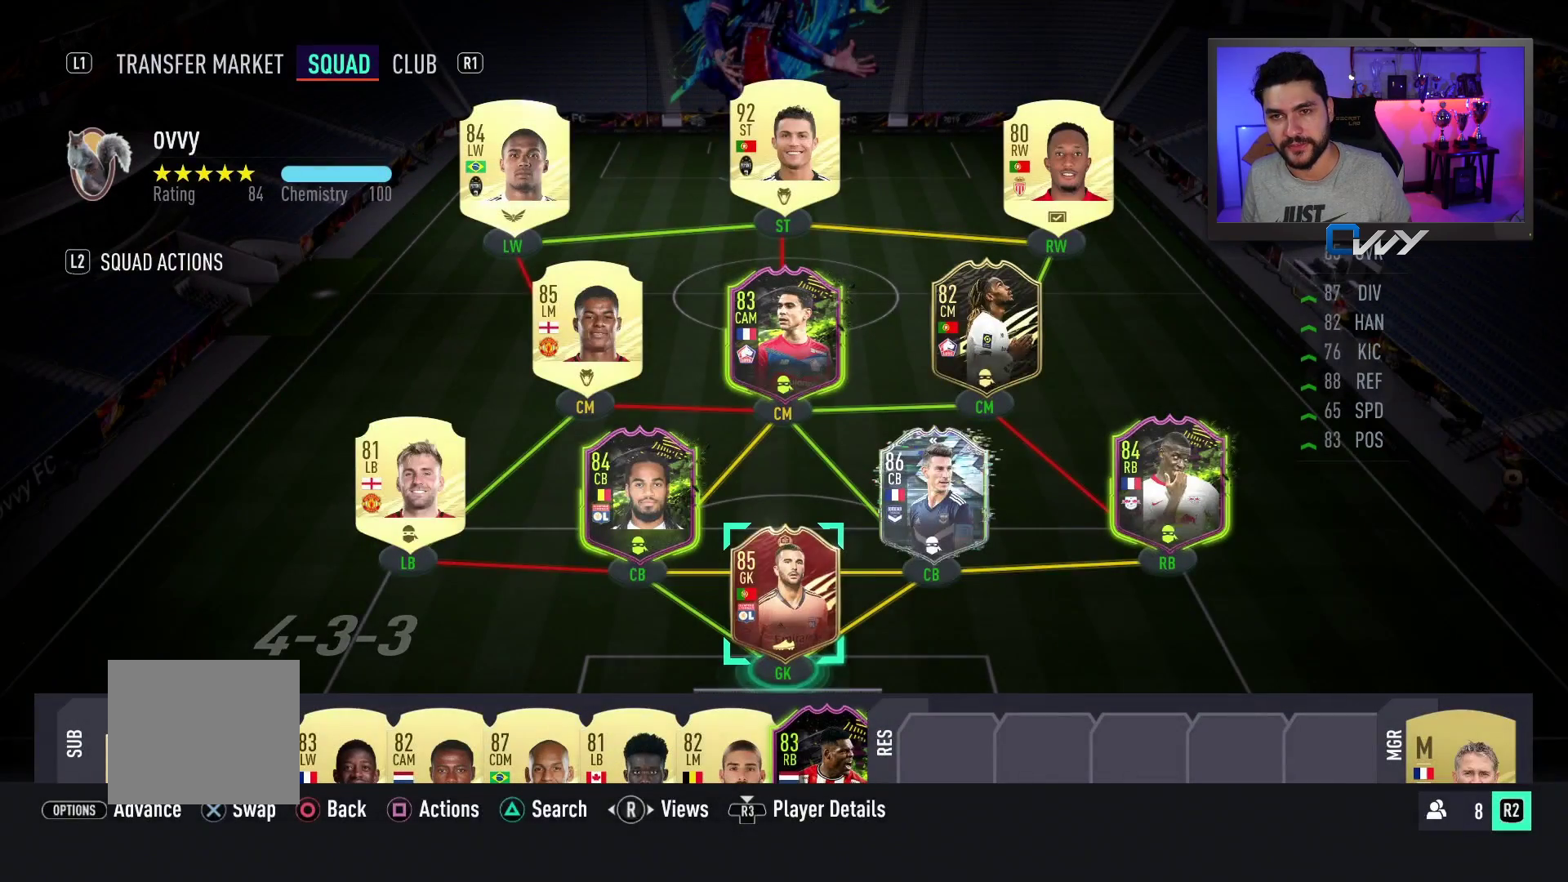
{"buttons": [], "left_stick": "center", "right_stick": "center", "events": []}
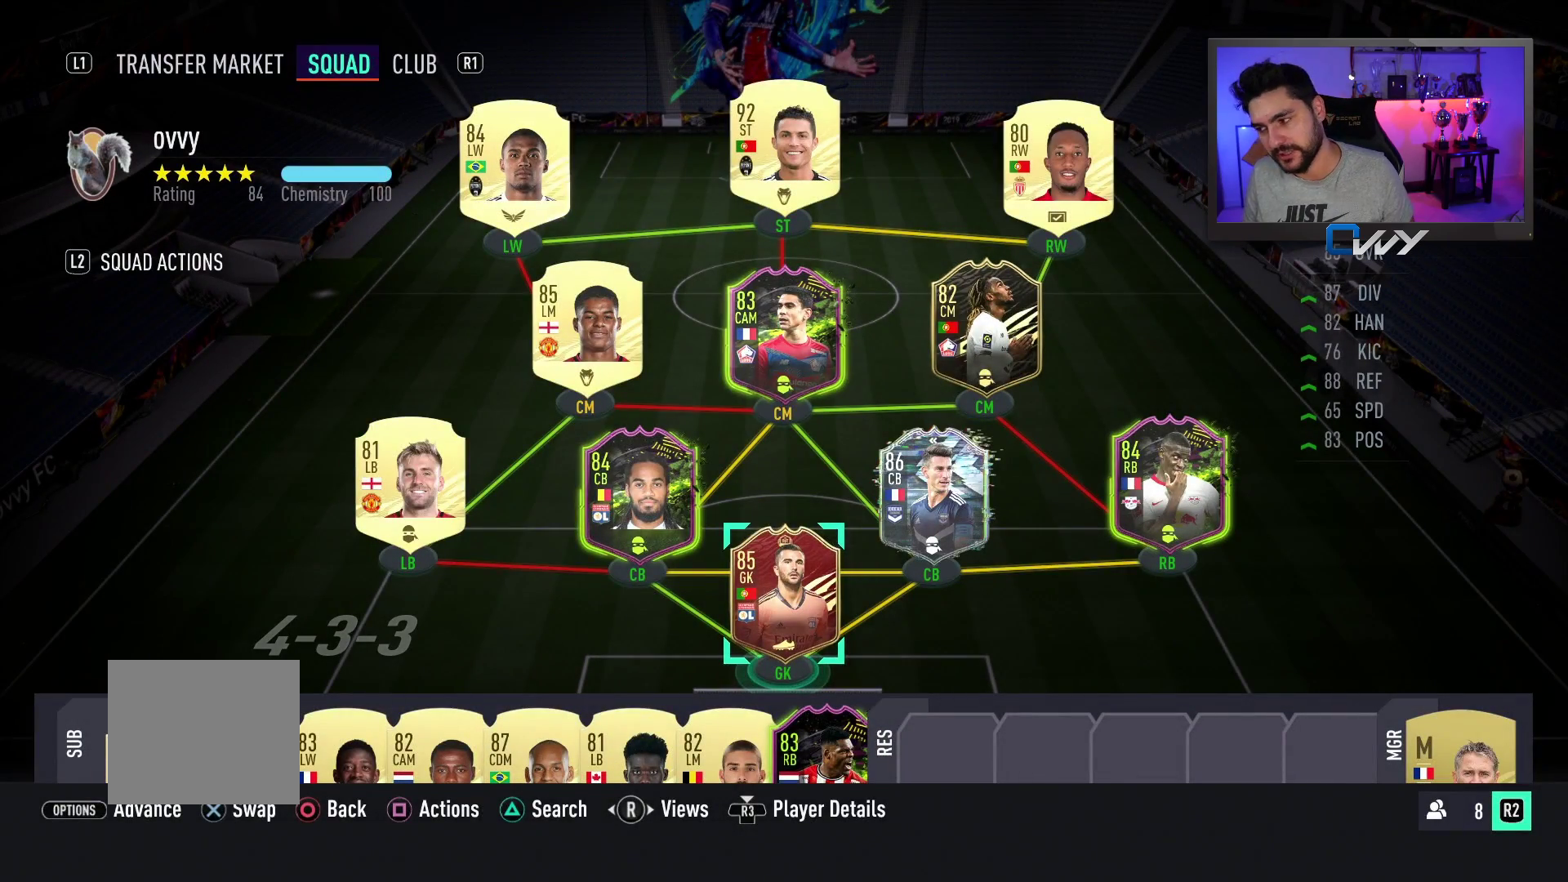
{"buttons": [], "left_stick": "center", "right_stick": "center", "events": []}
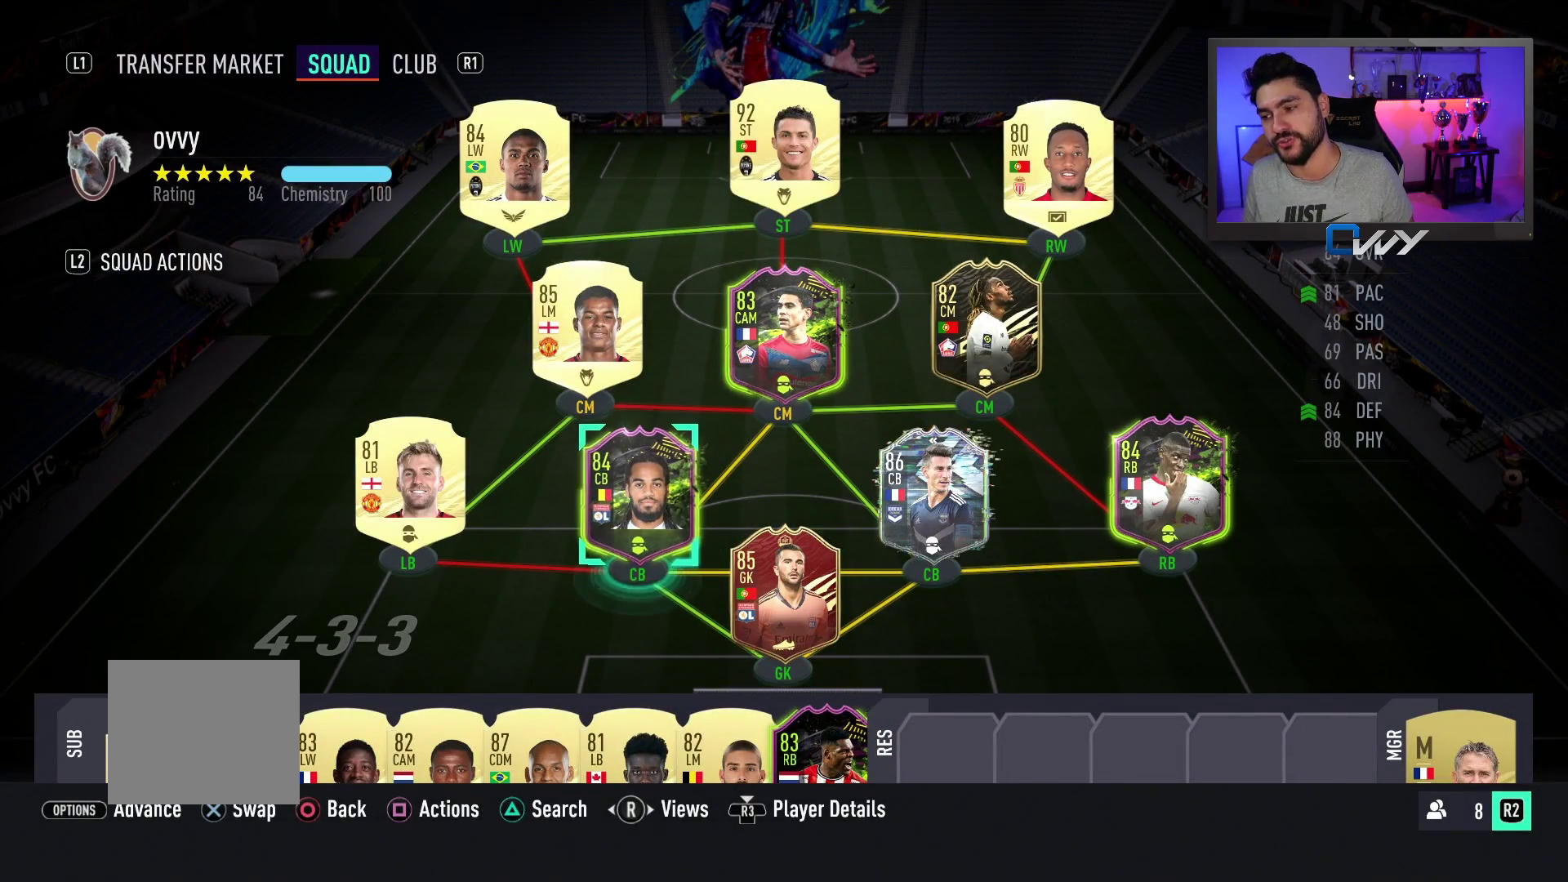
{"buttons": [], "left_stick": "center", "right_stick": "center", "events": [[117, "left_stick", "left"], [217, "left_stick", "center"]]}
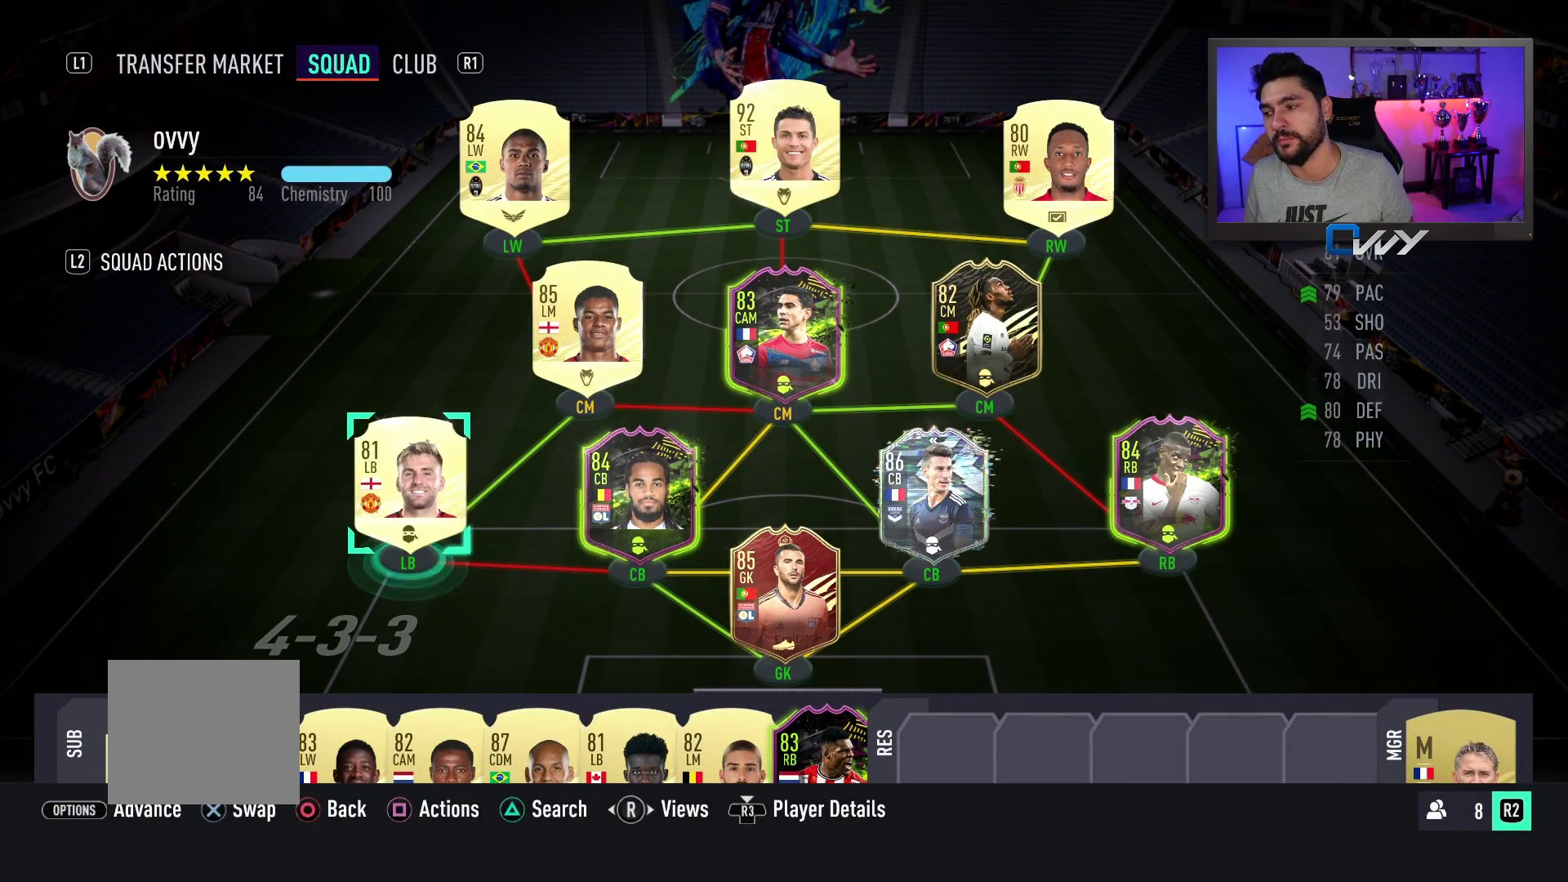
{"buttons": [], "left_stick": "right", "right_stick": "center", "events": [[33, "left_stick", "right"], [133, "left_stick", "center"], [300, "left_stick", "right"], [367, "left_stick", "center"], [450, "left_stick", "right"]]}
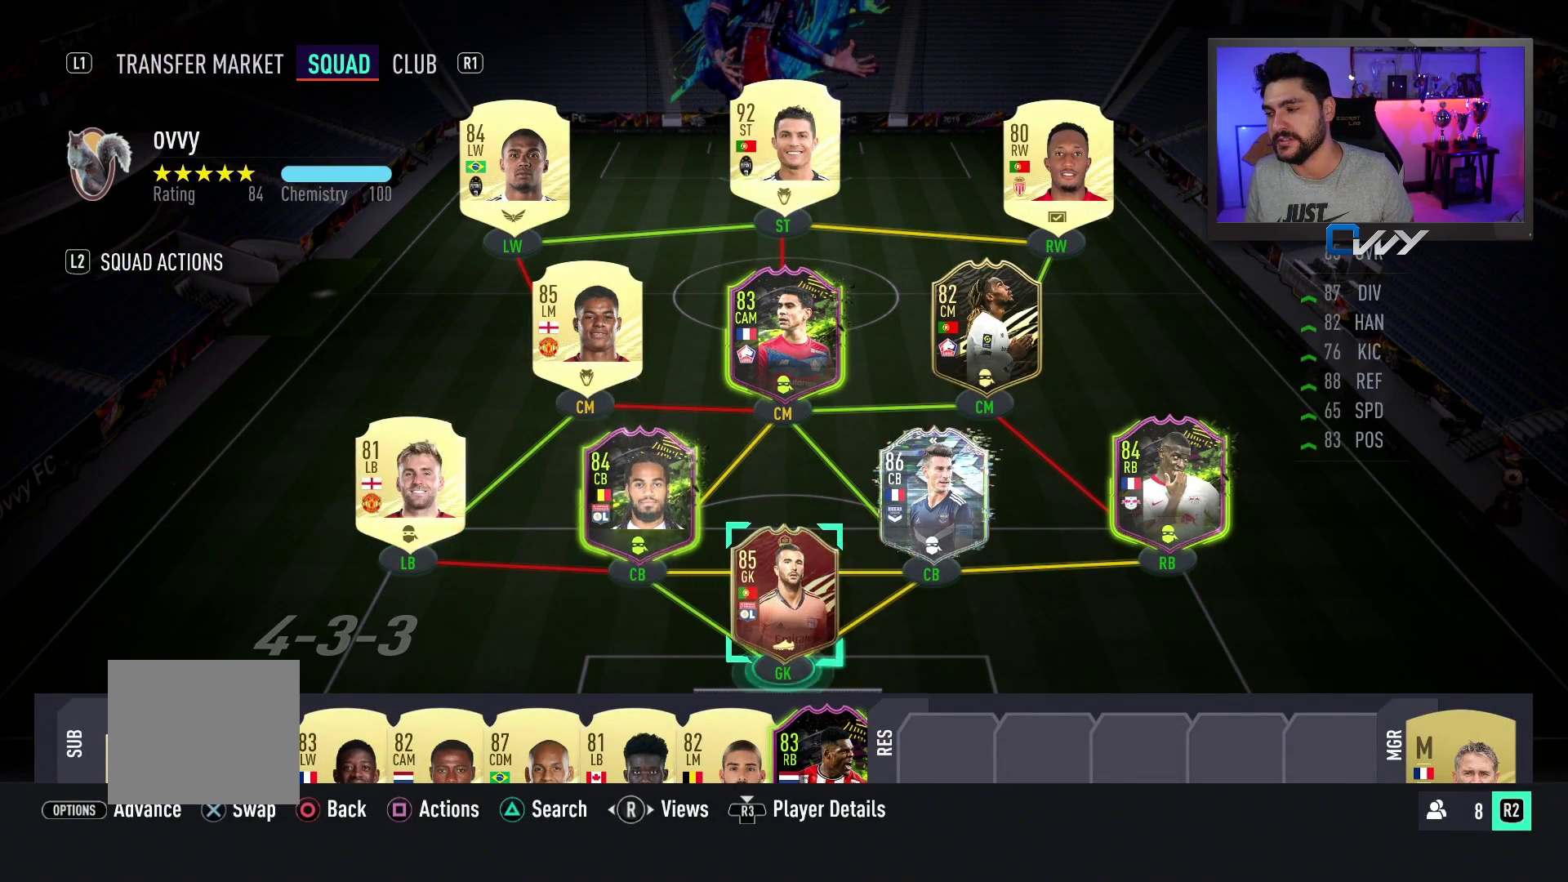
{"buttons": [], "left_stick": "center", "right_stick": "center", "events": [[50, "left_stick", "center"]]}